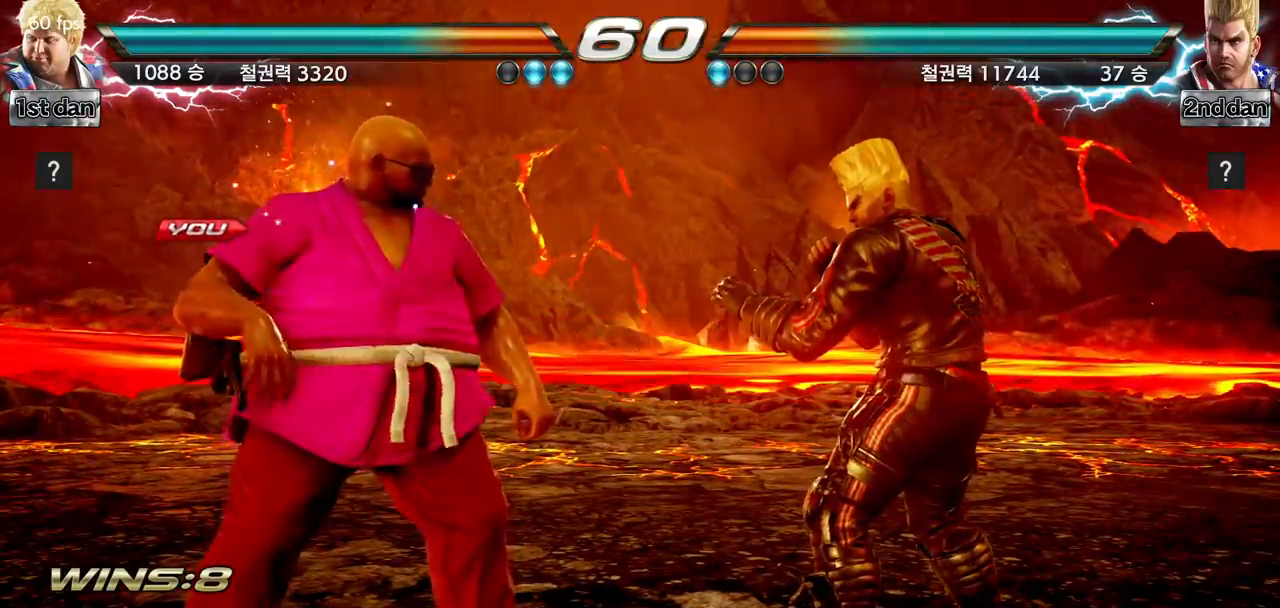
Gameplay with a controller (arcade stick); each line is a JSON object with the inputs held at the frame after it. "events" lists button and stick changes between this image and that frame as [ms after this image, input, new state], when the widget could be followed in between. Not read: L3 R3.
{"buttons": [], "left_stick": "center", "events": [[17, "left_stick", "center"], [117, "left_stick", "right"], [234, "left_stick", "center"]]}
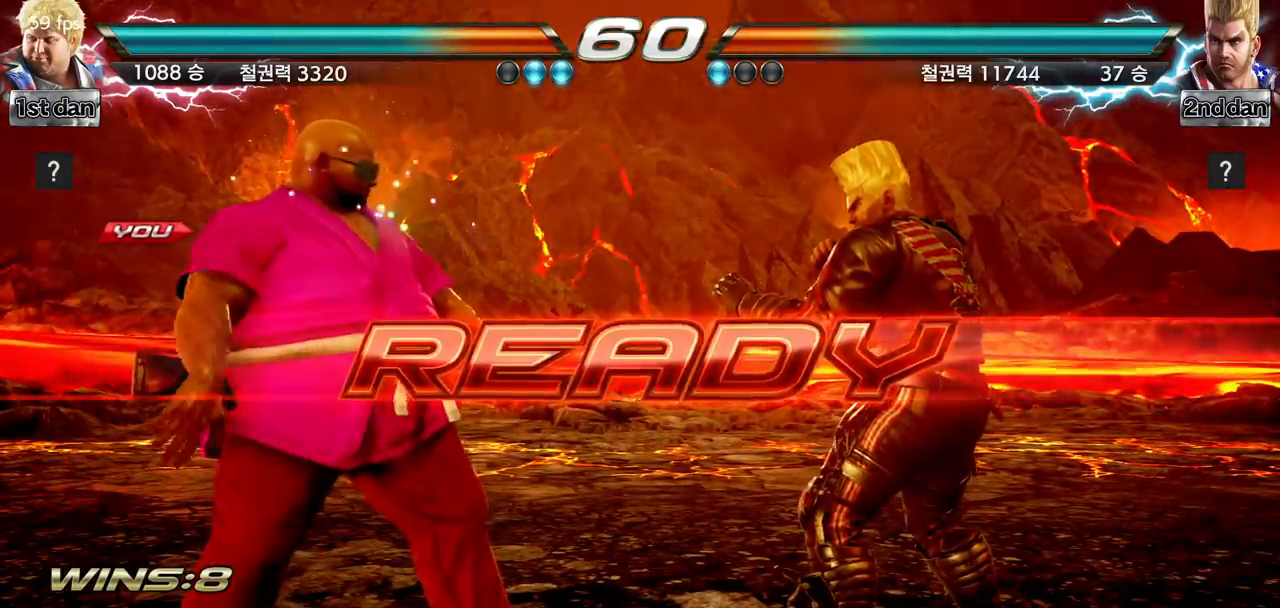
{"buttons": [], "left_stick": "center", "events": []}
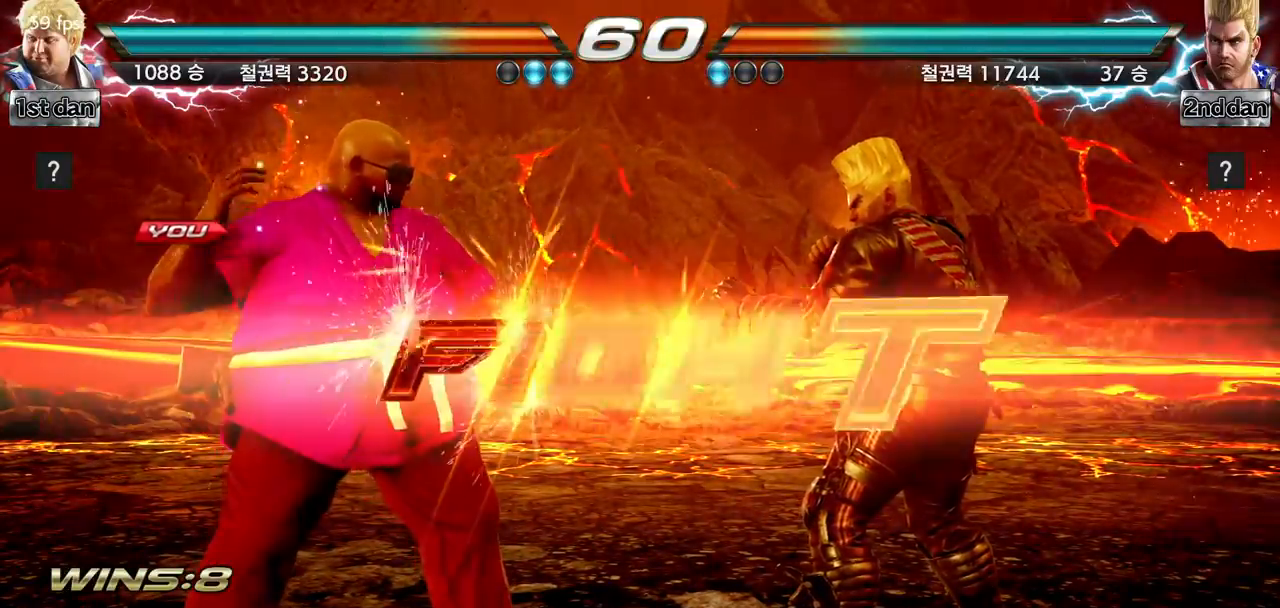
{"buttons": ["CROSS"], "left_stick": "down-right", "events": [[401, "CROSS", "down"], [401, "left_stick", "down-right"]]}
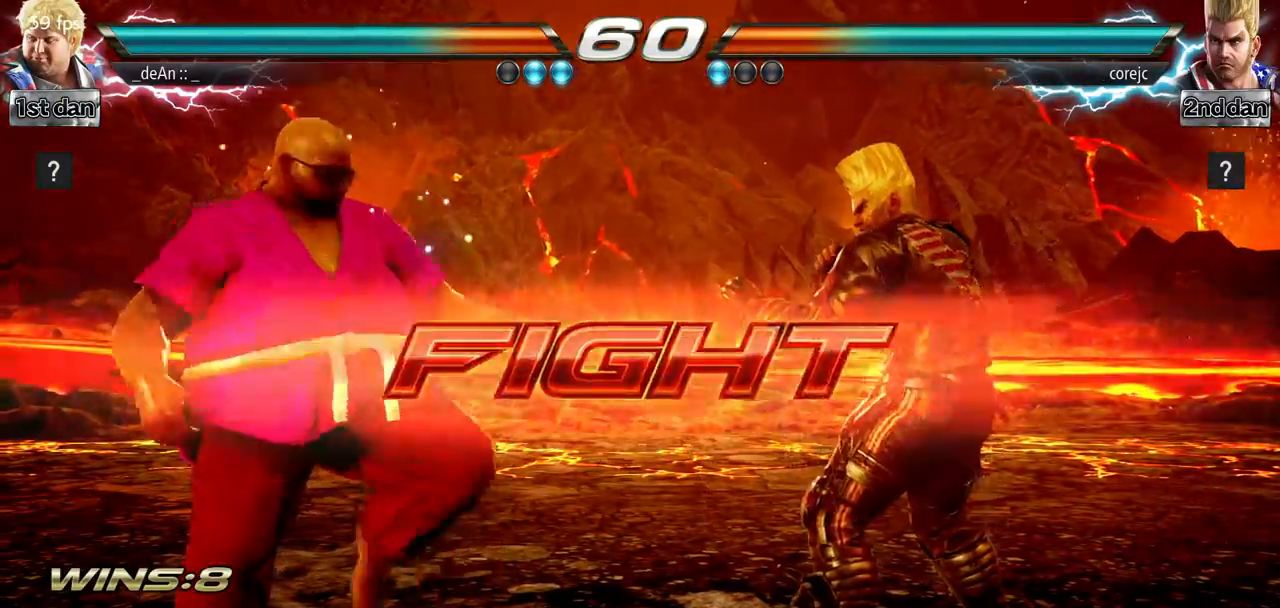
{"buttons": ["SQUARE"], "left_stick": "center", "events": [[67, "SQUARE", "down"], [83, "left_stick", "center"], [133, "CROSS", "up"], [434, "SQUARE", "up"], [467, "SQUARE", "down"]]}
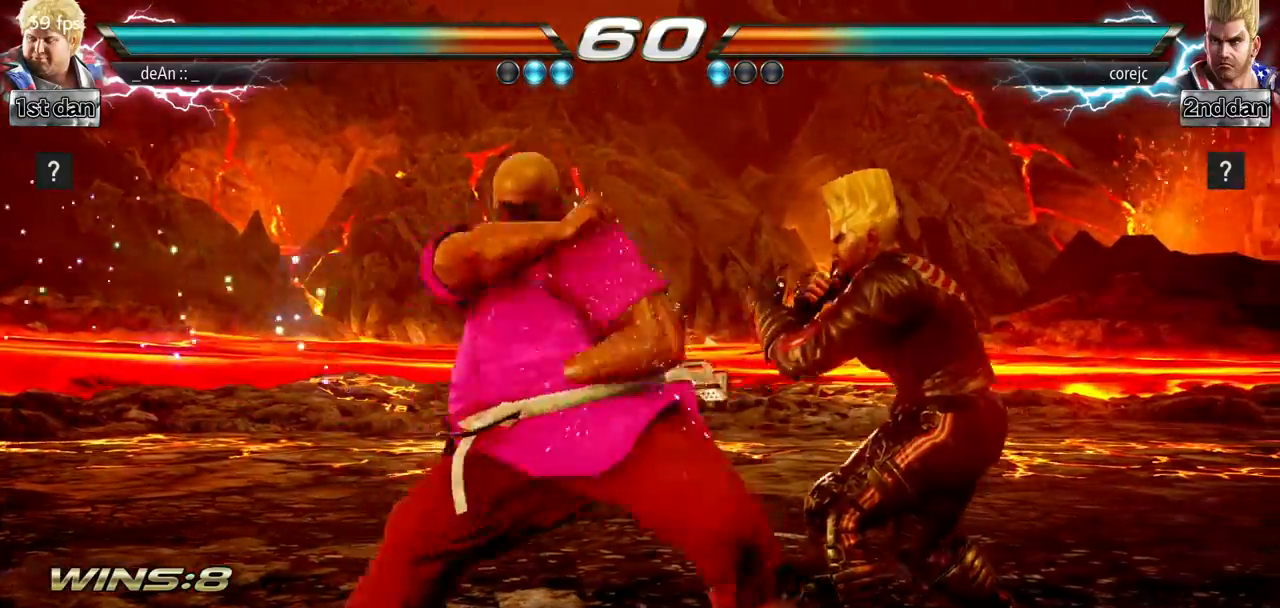
{"buttons": ["SQUARE"], "left_stick": "center", "events": [[84, "SQUARE", "up"], [117, "SQUARE", "down"], [234, "SQUARE", "up"], [251, "SQUARE", "down"]]}
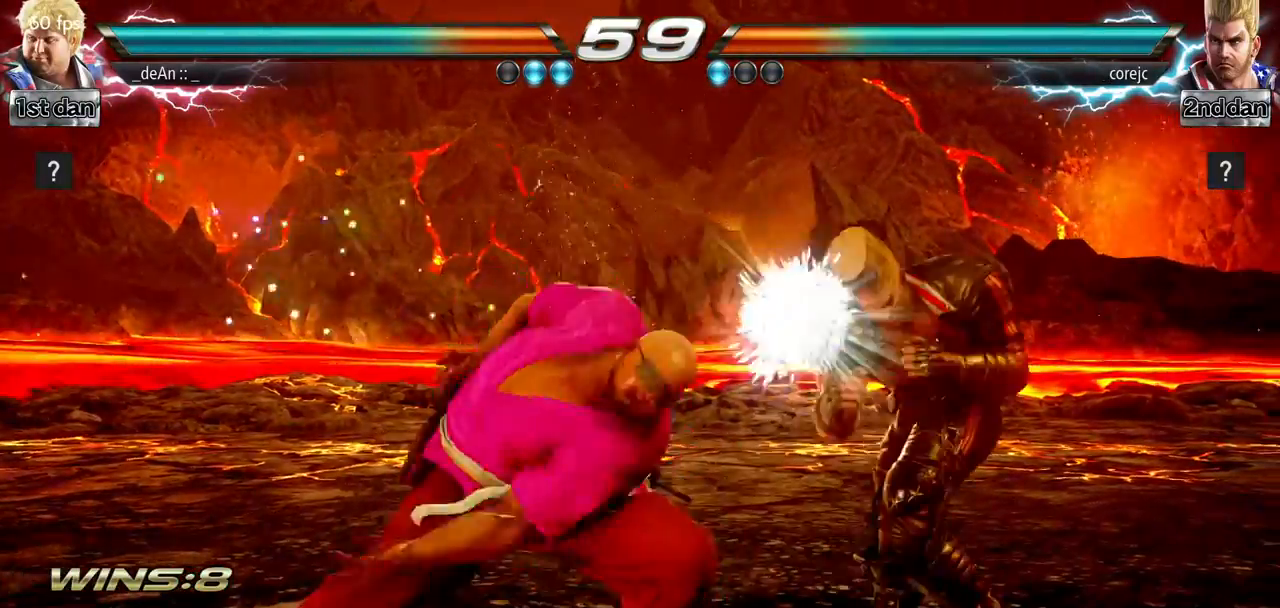
{"buttons": [], "left_stick": "down", "events": [[100, "SQUARE", "up"], [367, "left_stick", "down"]]}
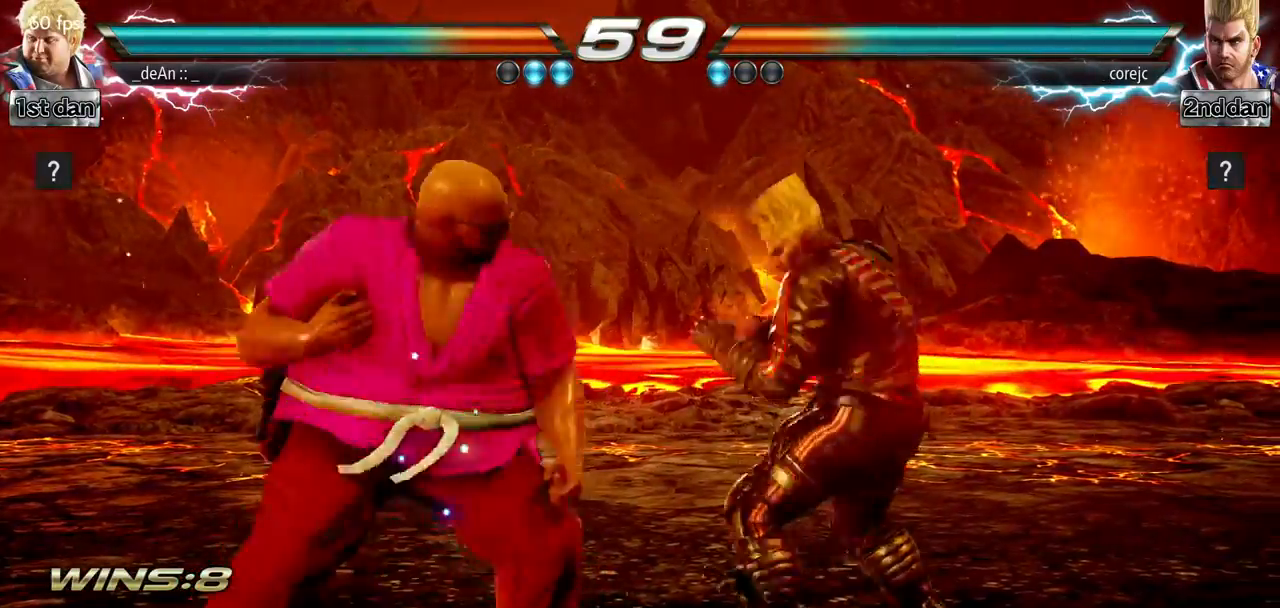
{"buttons": [], "left_stick": "center", "events": [[116, "left_stick", "center"], [150, "TRIANGLE", "down"], [250, "TRIANGLE", "up"]]}
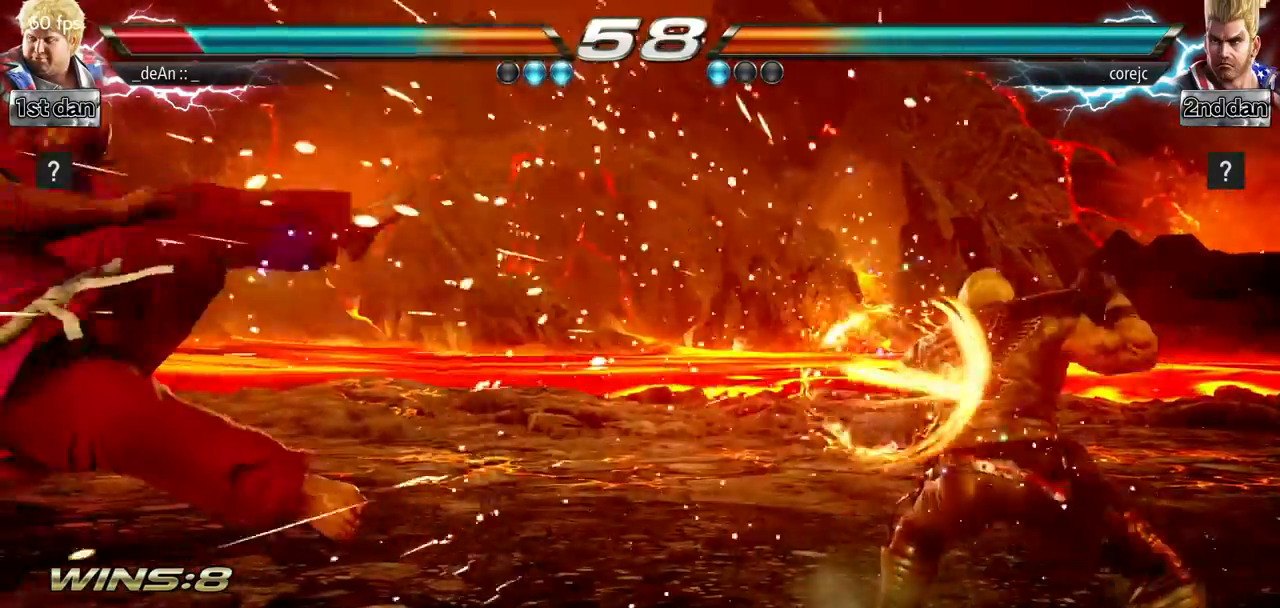
{"buttons": [], "left_stick": "left", "events": [[17, "left_stick", "left"], [334, "SQUARE", "down"], [501, "SQUARE", "up"]]}
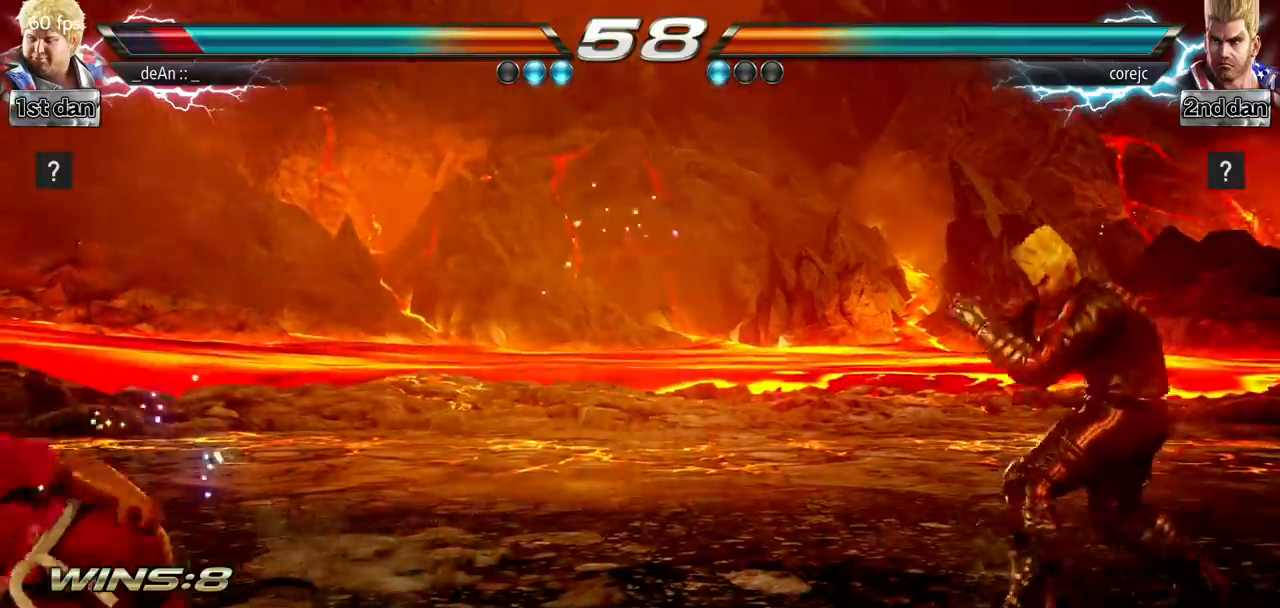
{"buttons": [], "left_stick": "left", "events": [[83, "left_stick", "center"], [267, "left_stick", "right"], [333, "left_stick", "center"], [500, "left_stick", "left"]]}
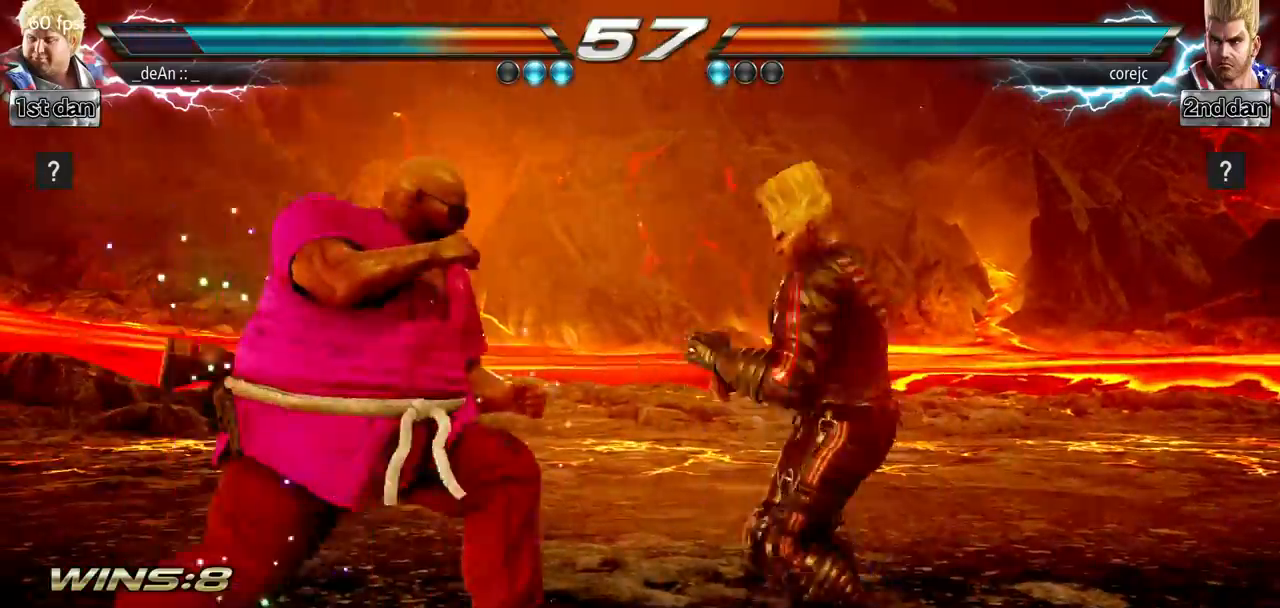
{"buttons": [], "left_stick": "left", "events": []}
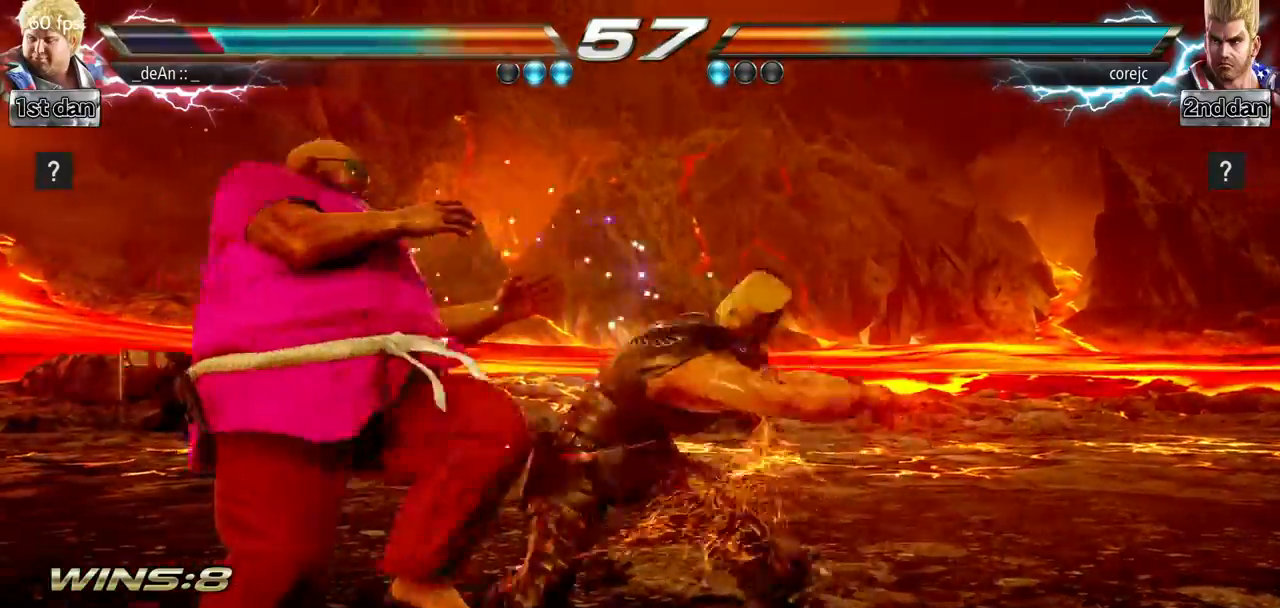
{"buttons": [], "left_stick": "left", "events": []}
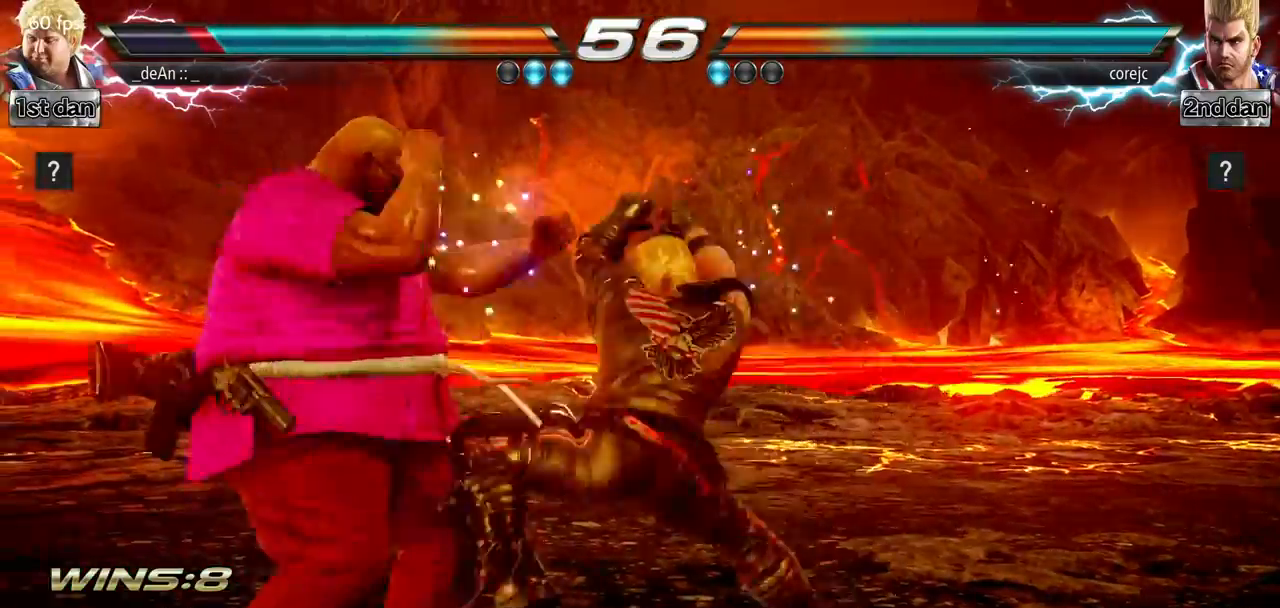
{"buttons": [], "left_stick": "center", "events": [[284, "left_stick", "center"], [384, "left_stick", "right"], [434, "left_stick", "center"]]}
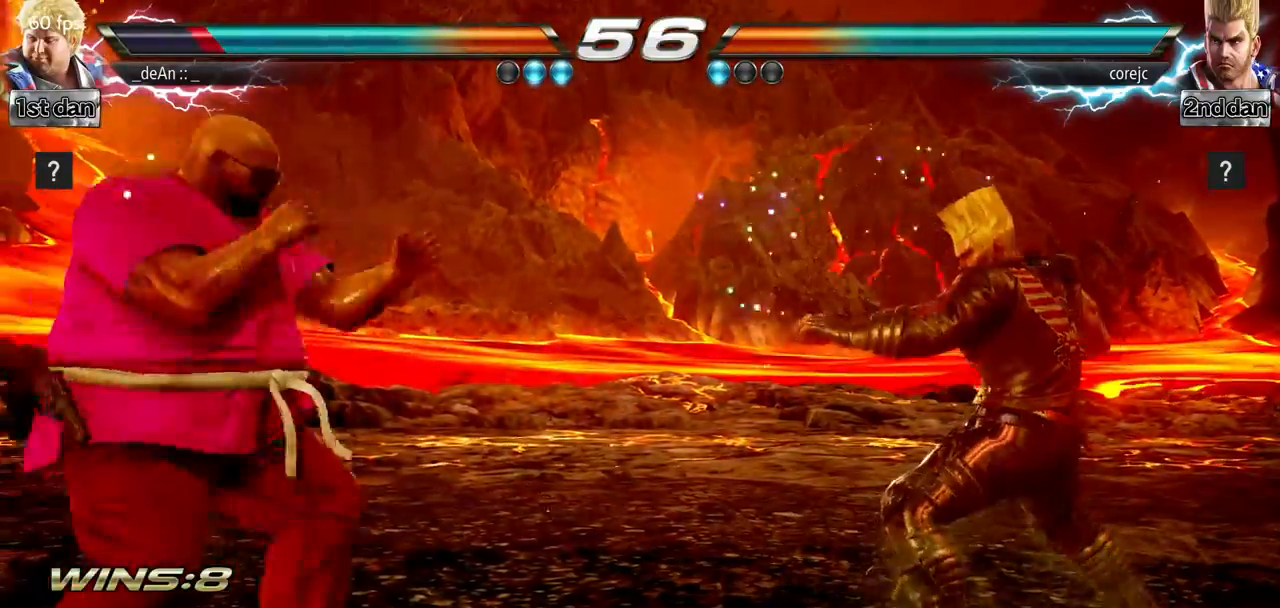
{"buttons": [], "left_stick": "center", "events": [[16, "left_stick", "right"], [300, "SQUARE", "down"], [300, "left_stick", "center"], [367, "CROSS", "down"], [400, "SQUARE", "up"], [483, "CROSS", "up"]]}
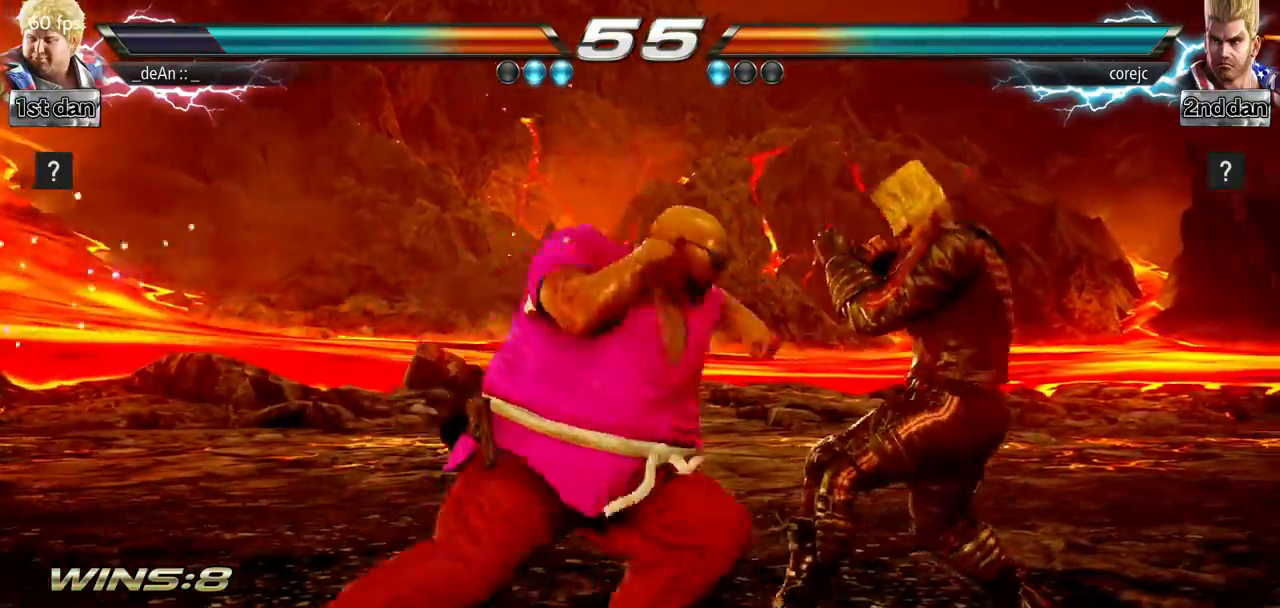
{"buttons": ["CROSS"], "left_stick": "center", "events": [[50, "CROSS", "down"], [200, "CROSS", "up"], [250, "CROSS", "down"], [367, "CROSS", "up"], [384, "CROSS", "down"]]}
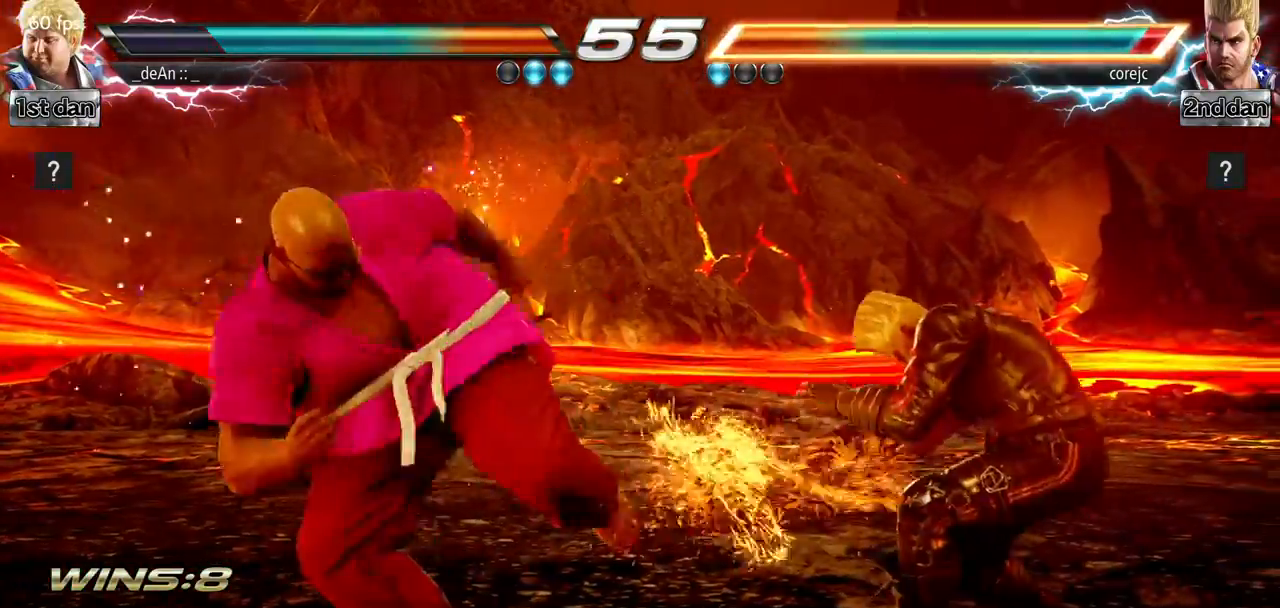
{"buttons": [], "left_stick": "center", "events": [[66, "CROSS", "up"], [116, "CROSS", "down"], [183, "CROSS", "up"], [250, "CROSS", "down"], [450, "CROSS", "up"]]}
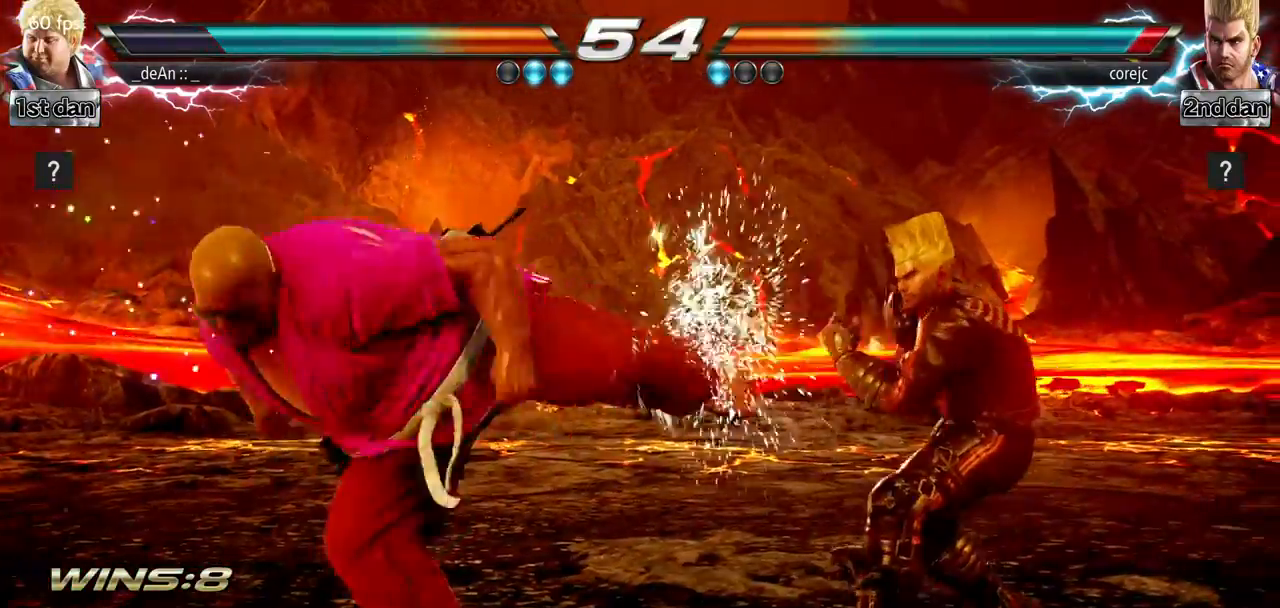
{"buttons": [], "left_stick": "left", "events": [[33, "left_stick", "left"]]}
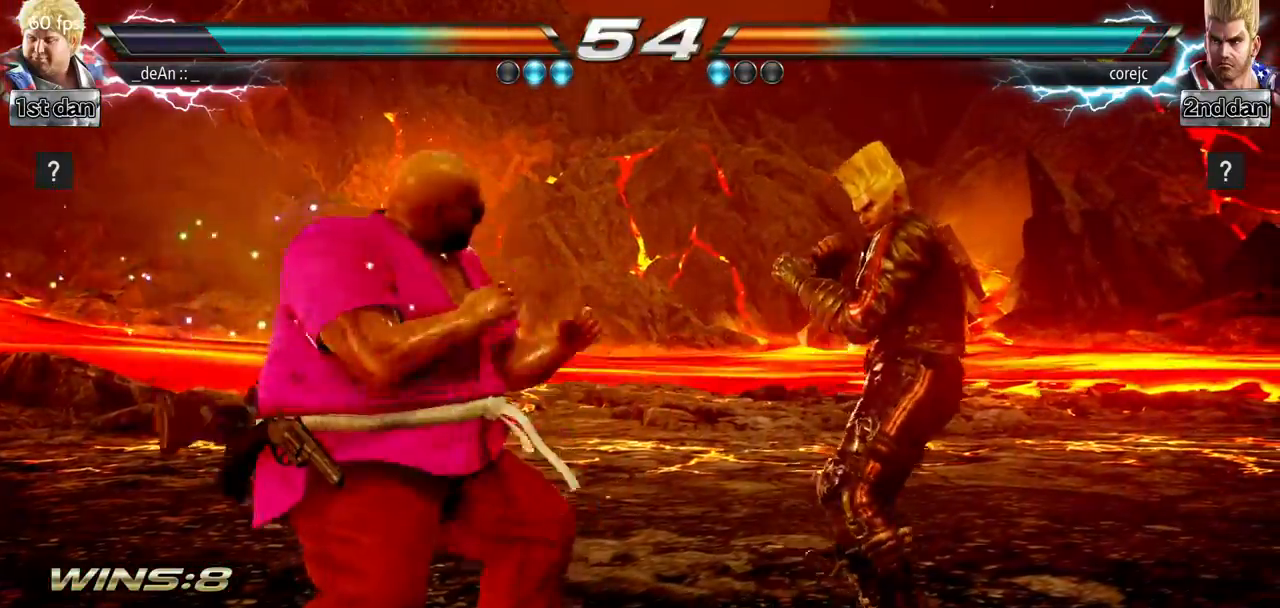
{"buttons": [], "left_stick": "left", "events": [[250, "left_stick", "center"], [417, "left_stick", "left"]]}
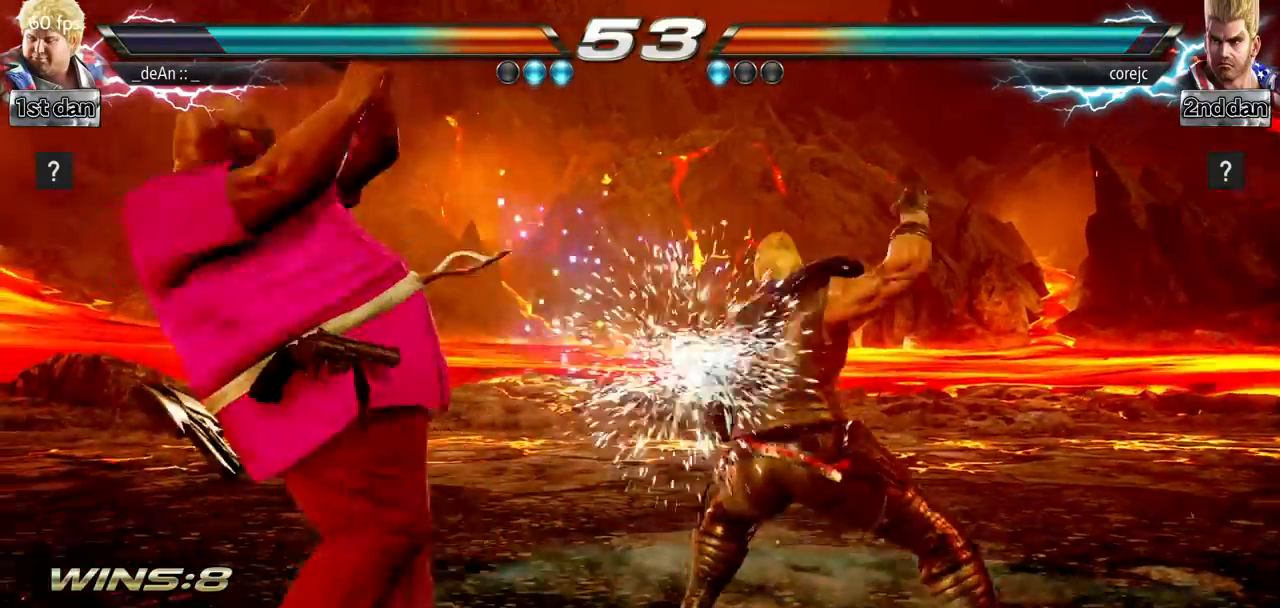
{"buttons": [], "left_stick": "center", "events": [[84, "left_stick", "center"], [184, "SQUARE", "down"], [300, "CROSS", "down"], [350, "SQUARE", "up"], [417, "CROSS", "up"]]}
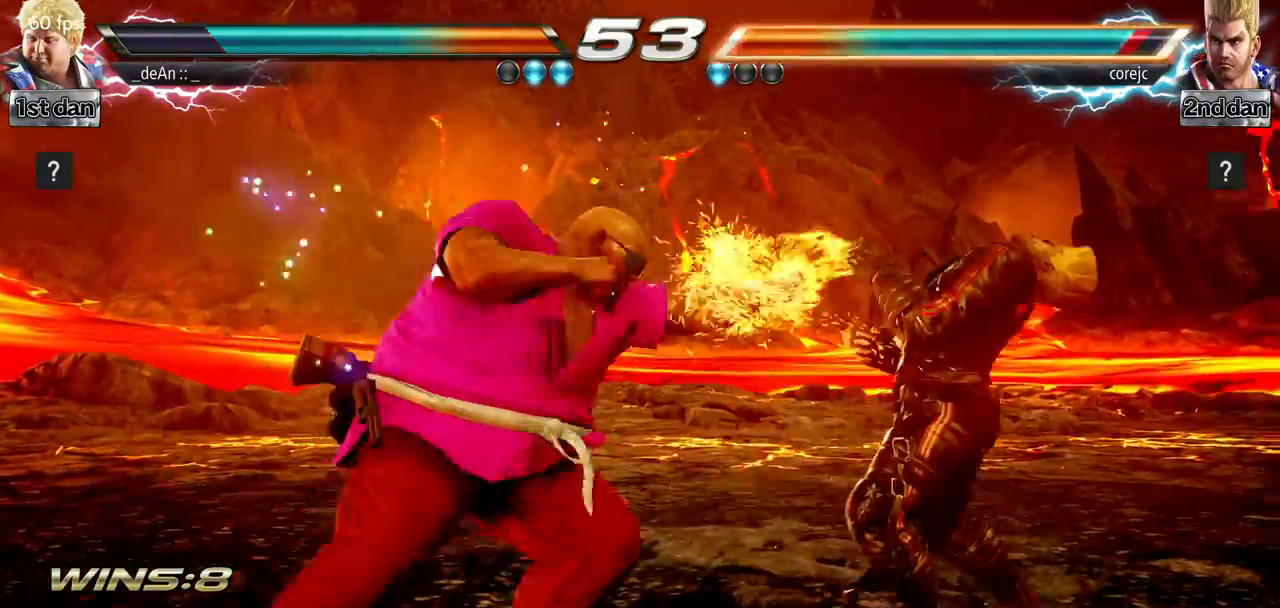
{"buttons": [], "left_stick": "center", "events": []}
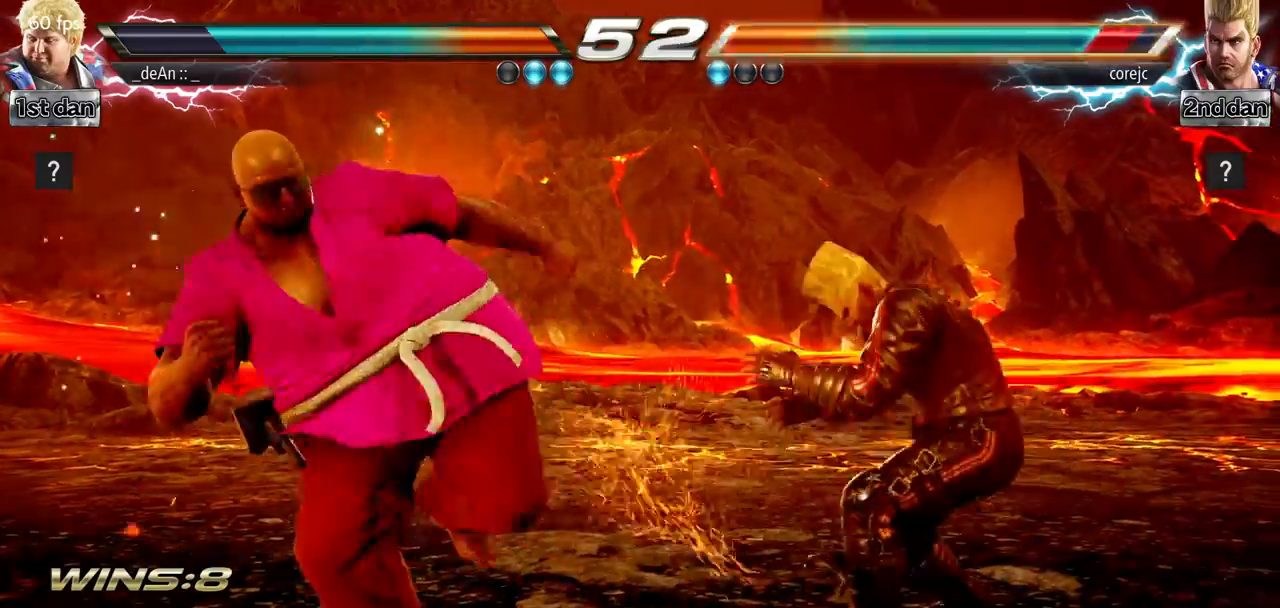
{"buttons": [], "left_stick": "center", "events": [[234, "SQUARE", "down"], [334, "CROSS", "down"], [384, "SQUARE", "up"], [451, "CROSS", "up"]]}
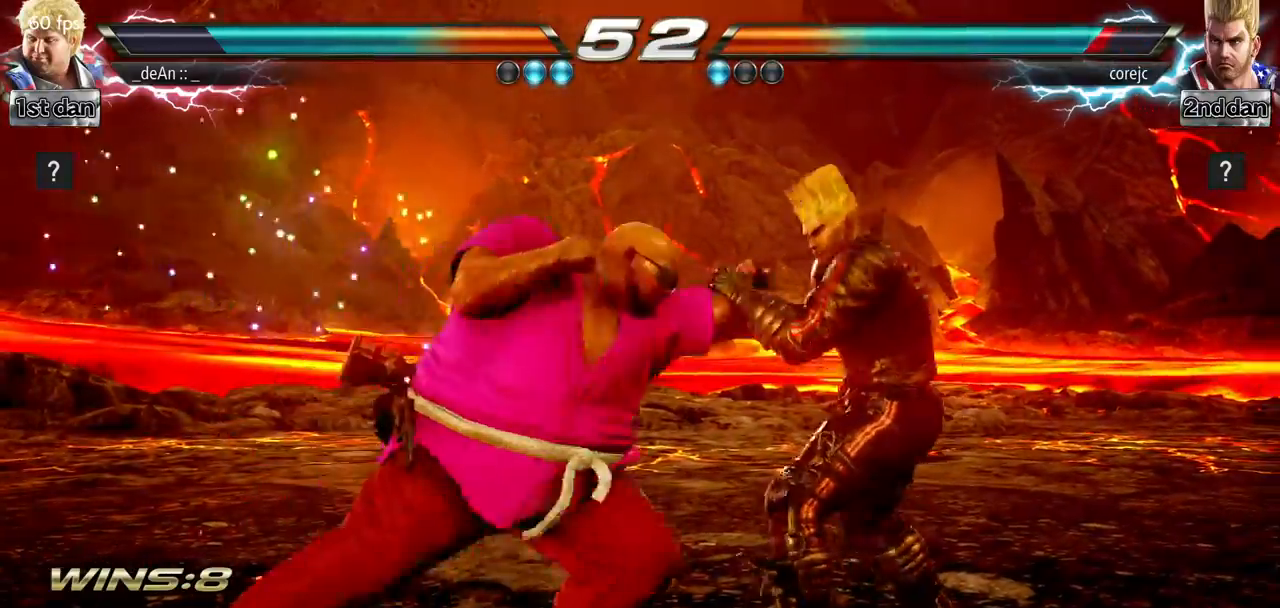
{"buttons": [], "left_stick": "center", "events": [[33, "CROSS", "down"], [166, "CROSS", "up"], [216, "CROSS", "down"], [467, "CROSS", "up"]]}
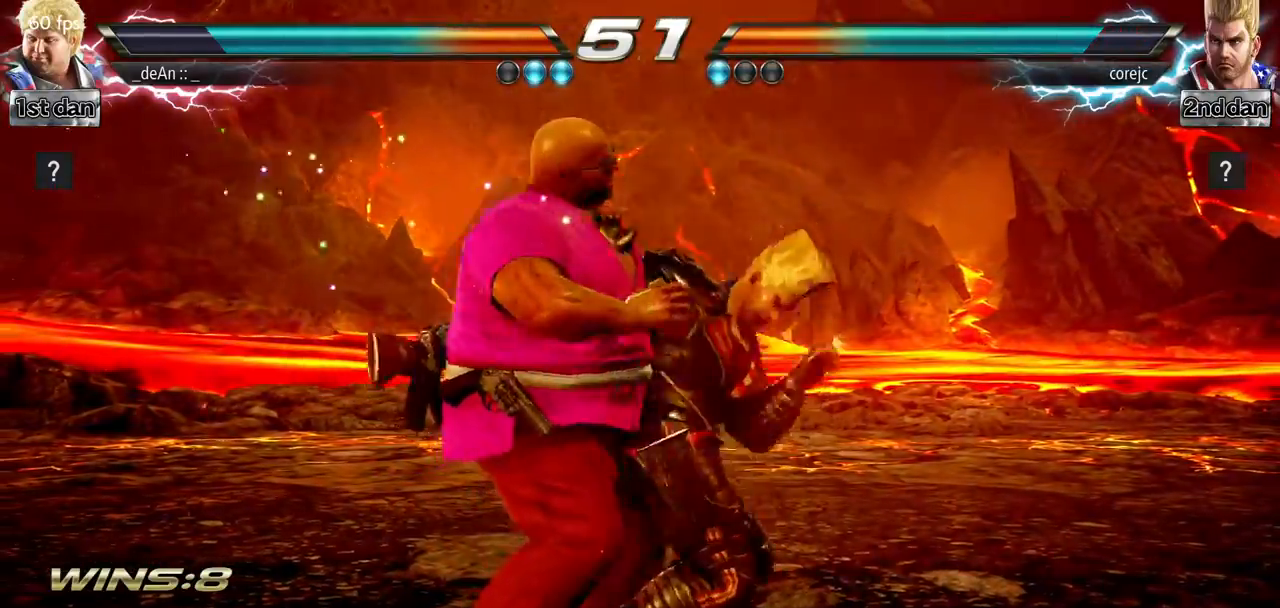
{"buttons": [], "left_stick": "right", "events": [[33, "SQUARE", "down"], [184, "SQUARE", "up"], [250, "SQUARE", "down"], [317, "left_stick", "right"], [384, "SQUARE", "up"]]}
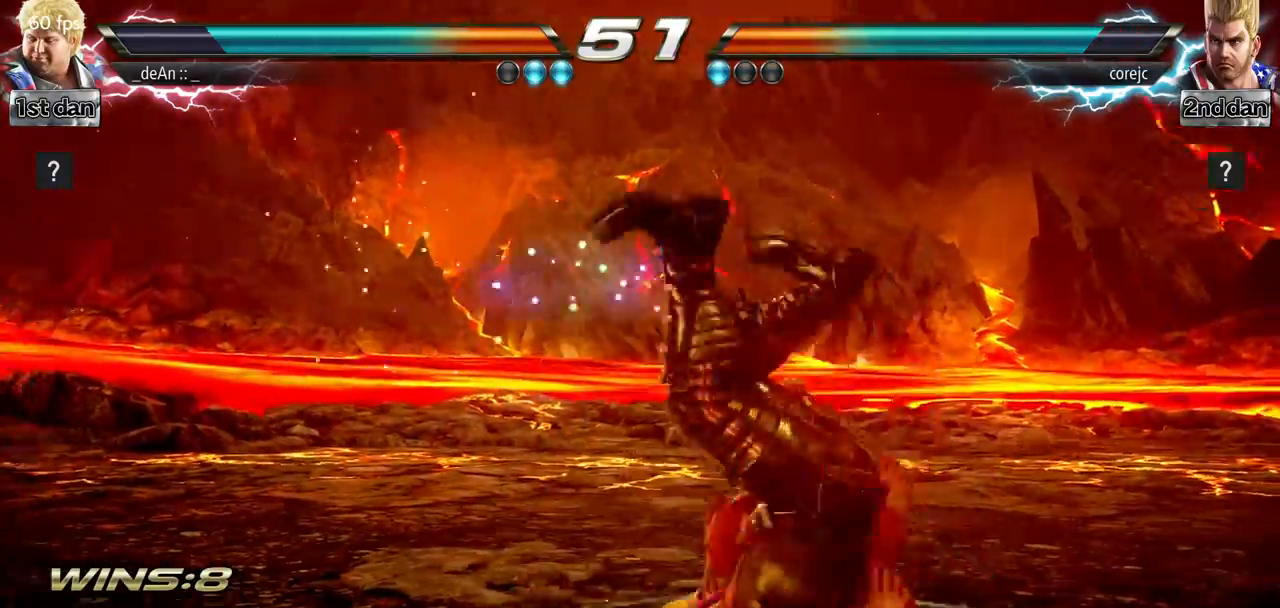
{"buttons": [], "left_stick": "right", "events": [[317, "SQUARE", "down"], [417, "SQUARE", "up"]]}
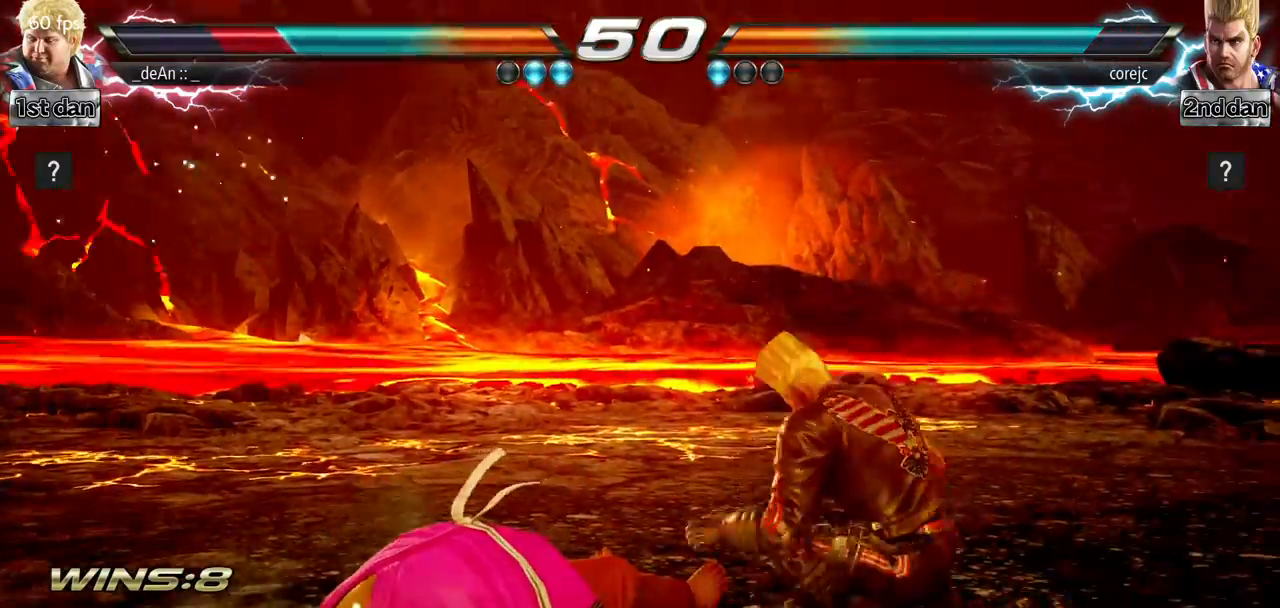
{"buttons": [], "left_stick": "center", "events": [[50, "left_stick", "center"]]}
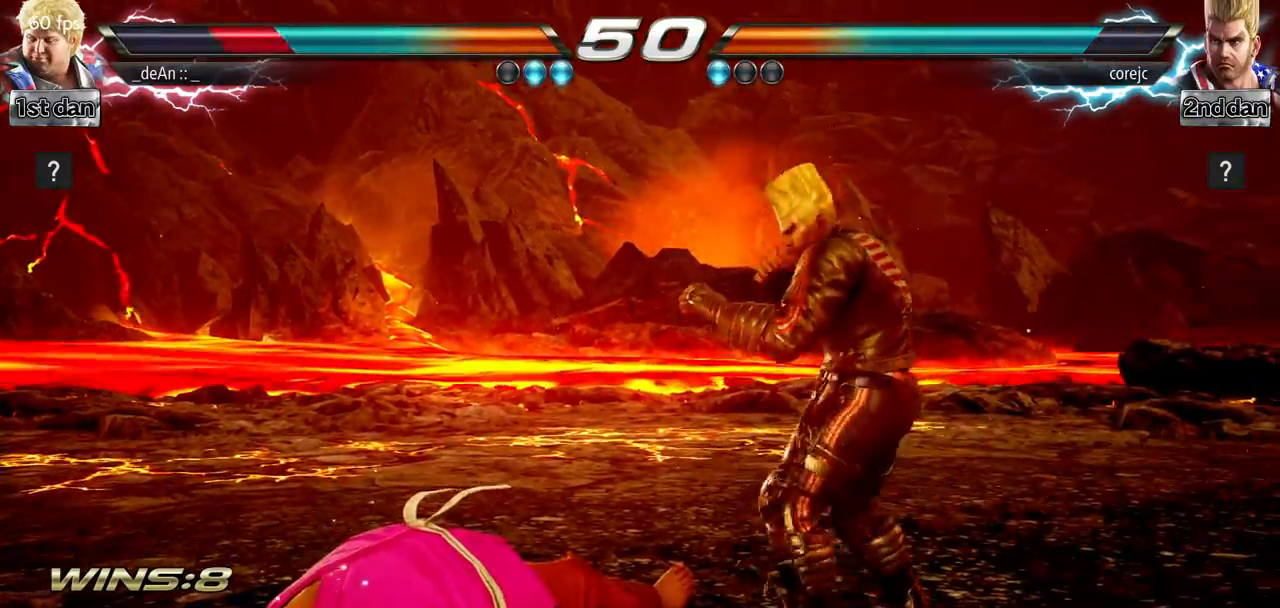
{"buttons": ["CIRCLE"], "left_stick": "center", "events": [[50, "CIRCLE", "down"], [166, "CIRCLE", "up"], [216, "CIRCLE", "down"]]}
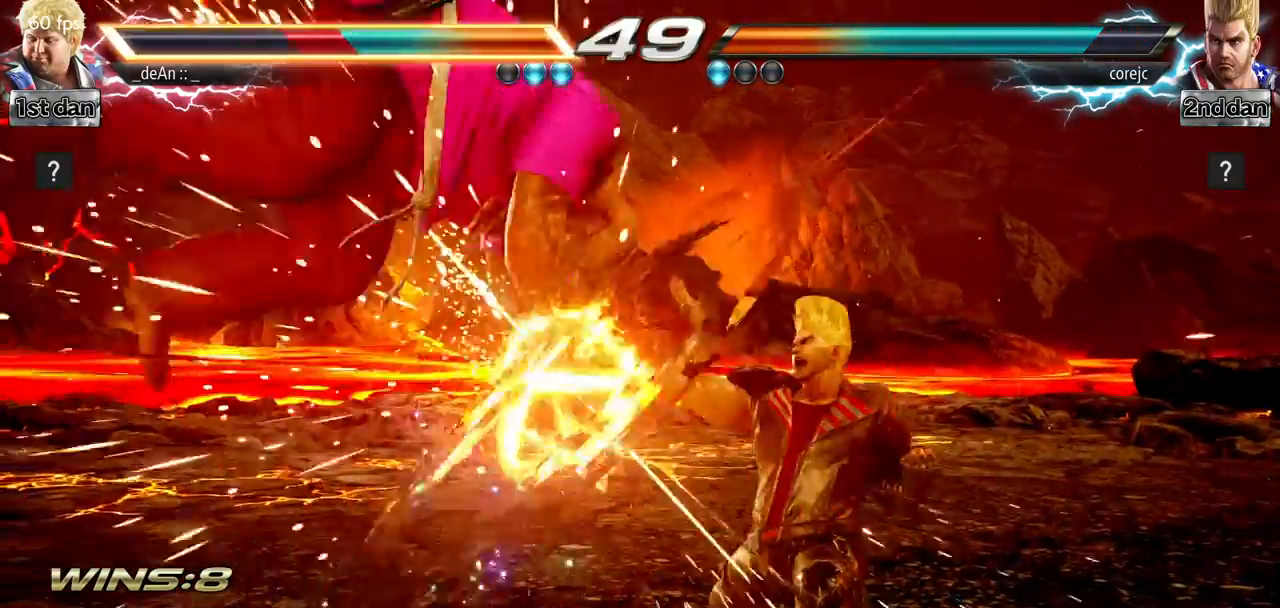
{"buttons": [], "left_stick": "left", "events": [[117, "CIRCLE", "up"], [167, "left_stick", "left"], [367, "SQUARE", "down"], [484, "SQUARE", "up"]]}
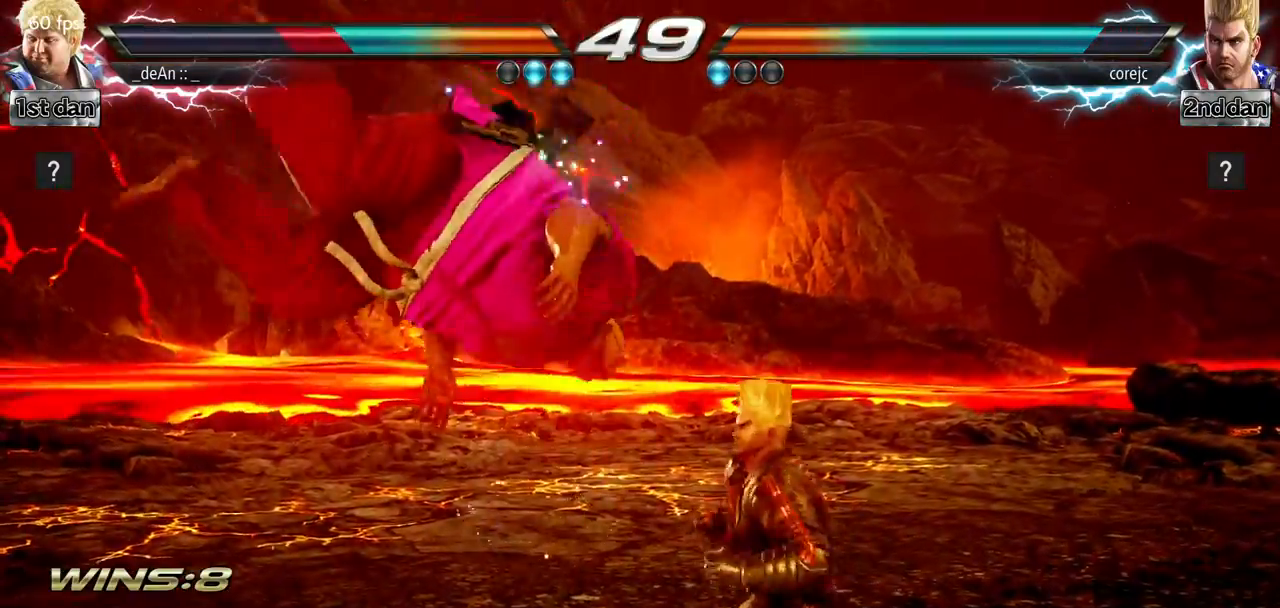
{"buttons": ["SQUARE"], "left_stick": "left", "events": [[133, "SQUARE", "down"], [283, "SQUARE", "up"], [383, "SQUARE", "down"]]}
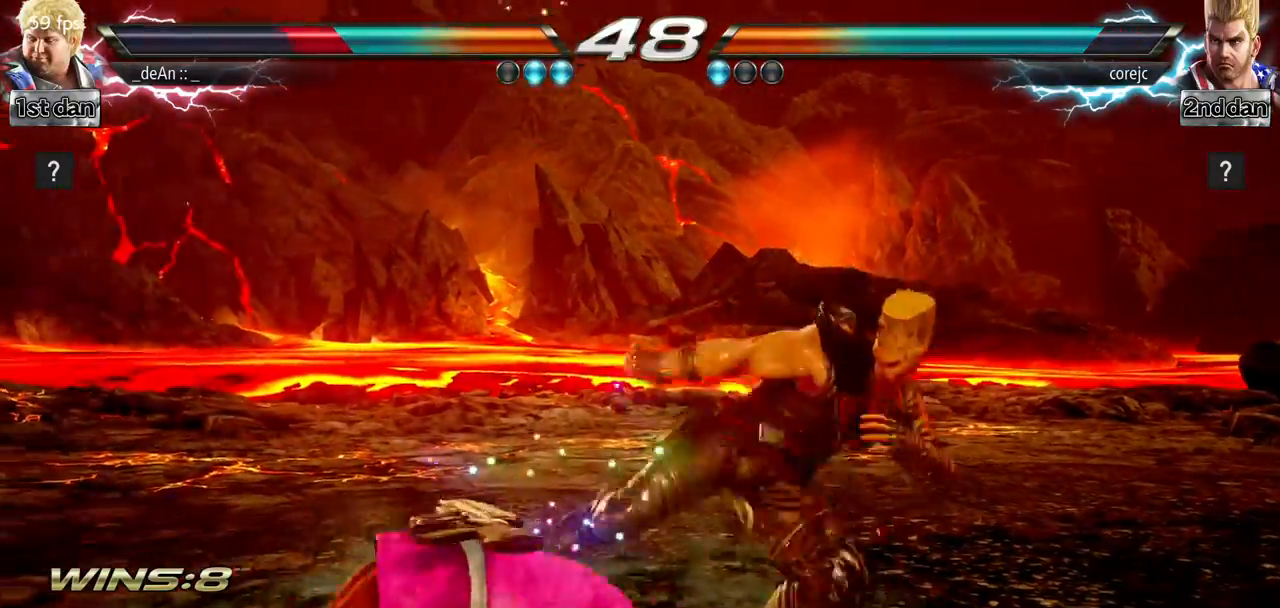
{"buttons": [], "left_stick": "left", "events": [[67, "SQUARE", "up"]]}
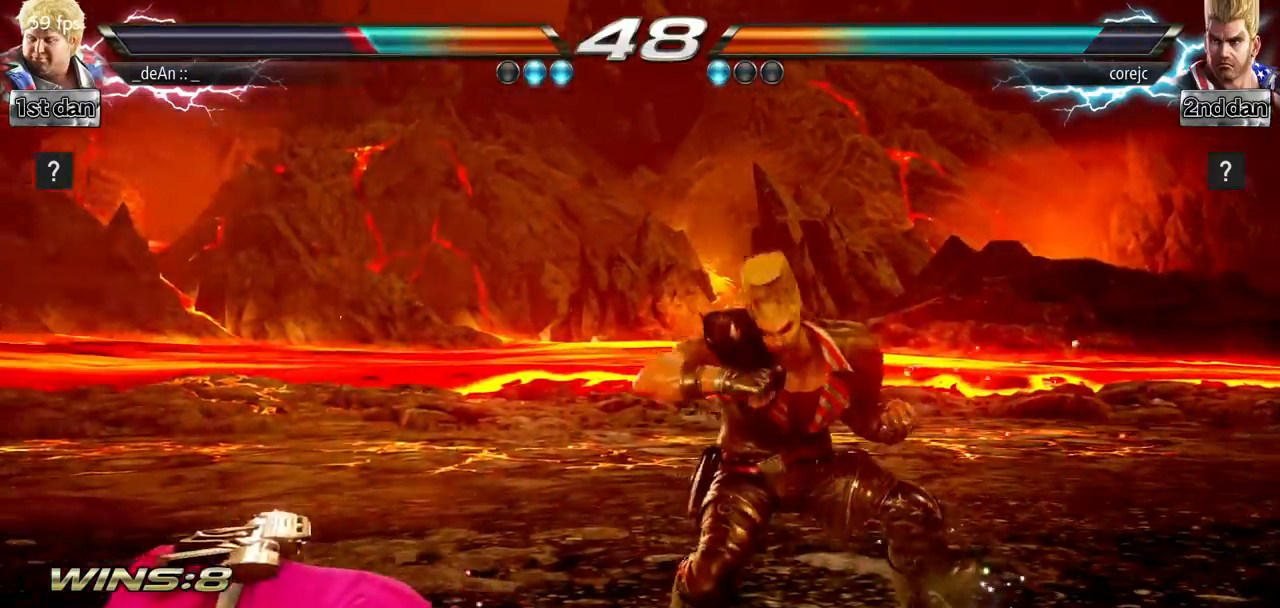
{"buttons": [], "left_stick": "left", "events": []}
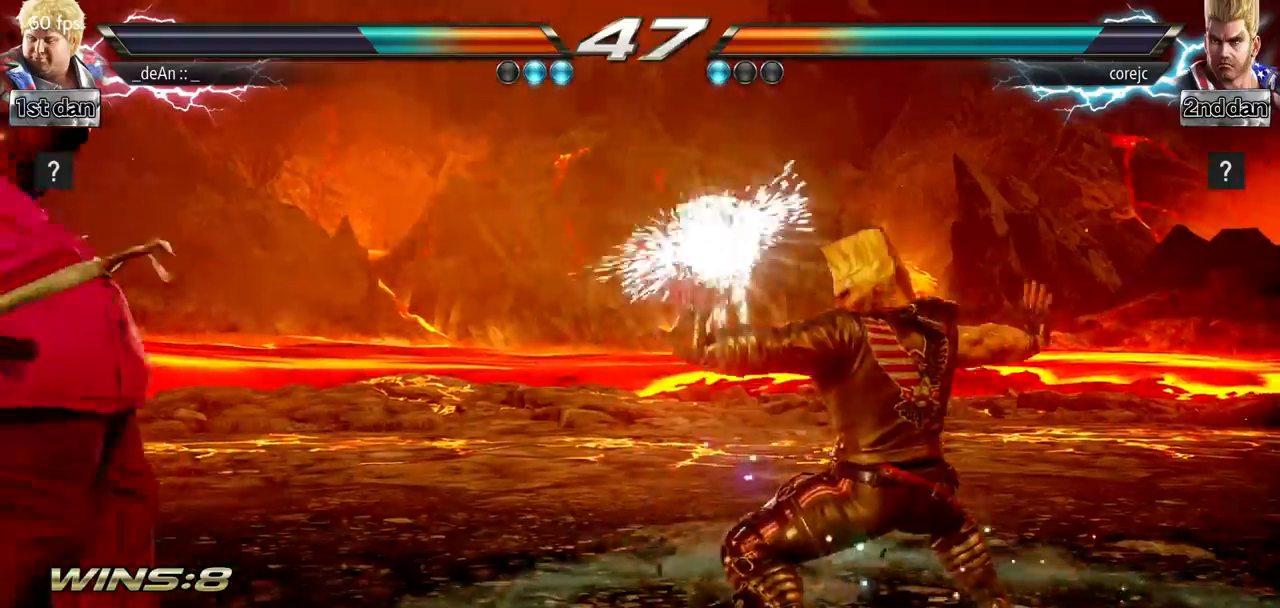
{"buttons": [], "left_stick": "right", "events": [[84, "left_stick", "center"], [300, "left_stick", "right"]]}